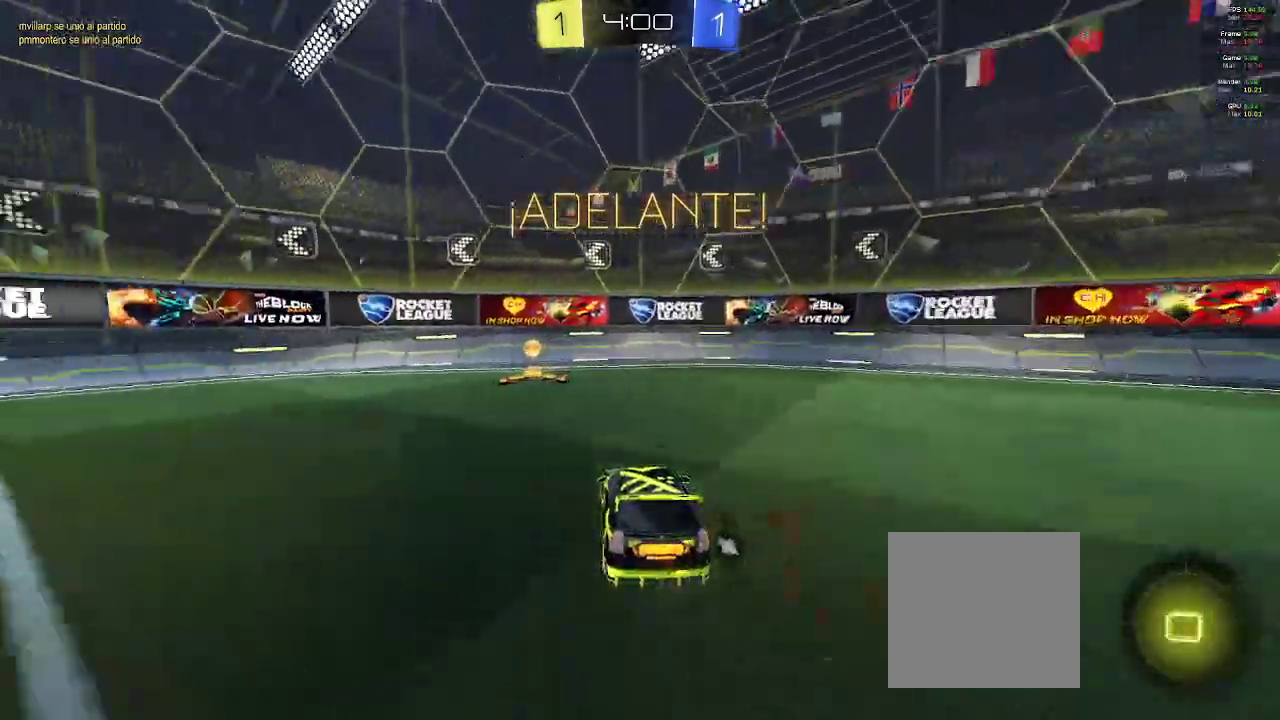
Gameplay with a controller (Xbox layout); each line is a JSON object with the inputs held at the frame after it. "events" lists button and stick changes between this image and that frame as [ms after this image, input, new state], when the widget could be followed in between. Not read: right_stick.
{"buttons": ["X", "R2"], "left_stick": "left", "events": [[17, "Y", "down"], [50, "left_stick", "center"], [100, "Y", "up"], [350, "left_stick", "left"], [450, "X", "down"]]}
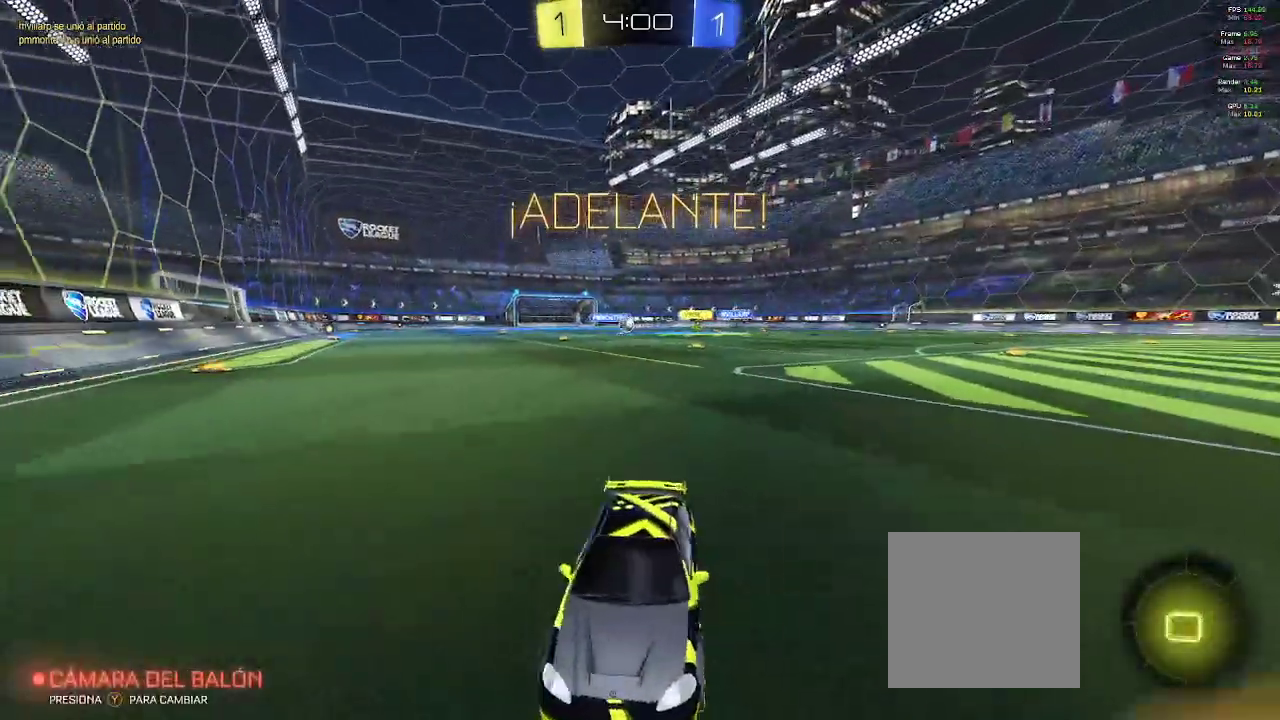
{"buttons": ["R2"], "left_stick": "left", "events": [[133, "X", "up"]]}
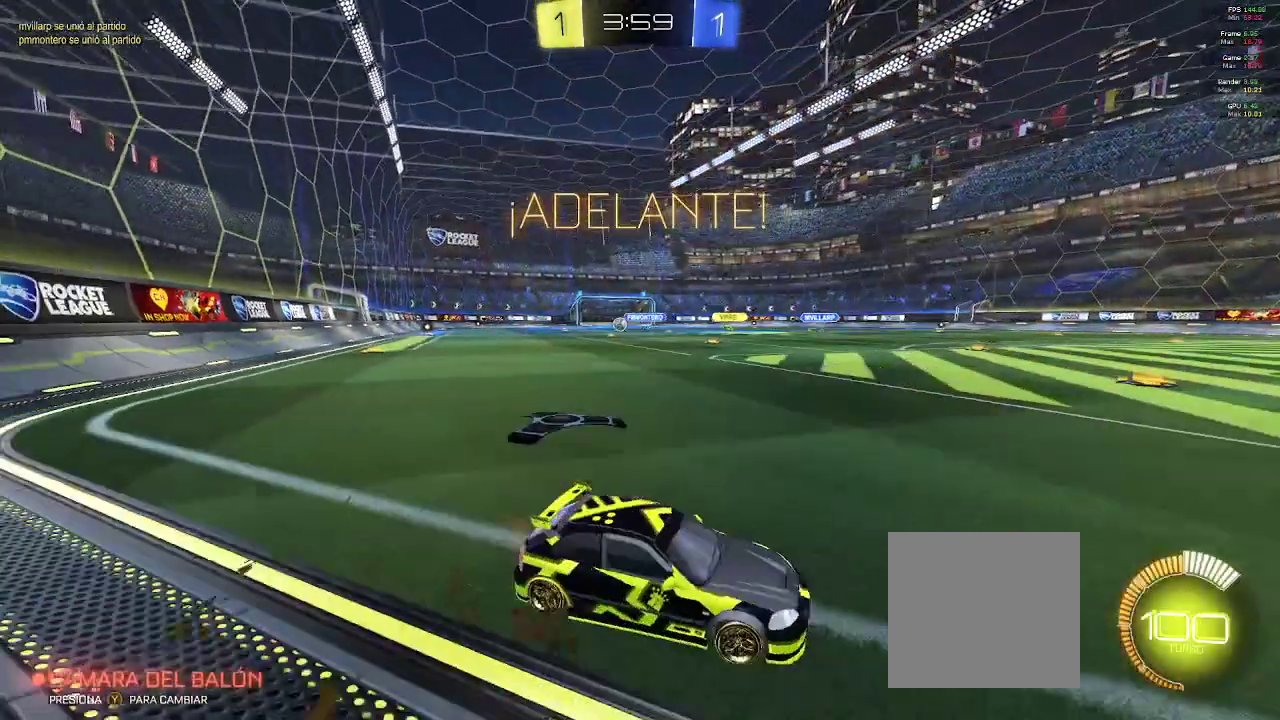
{"buttons": ["R2"], "left_stick": "left", "events": []}
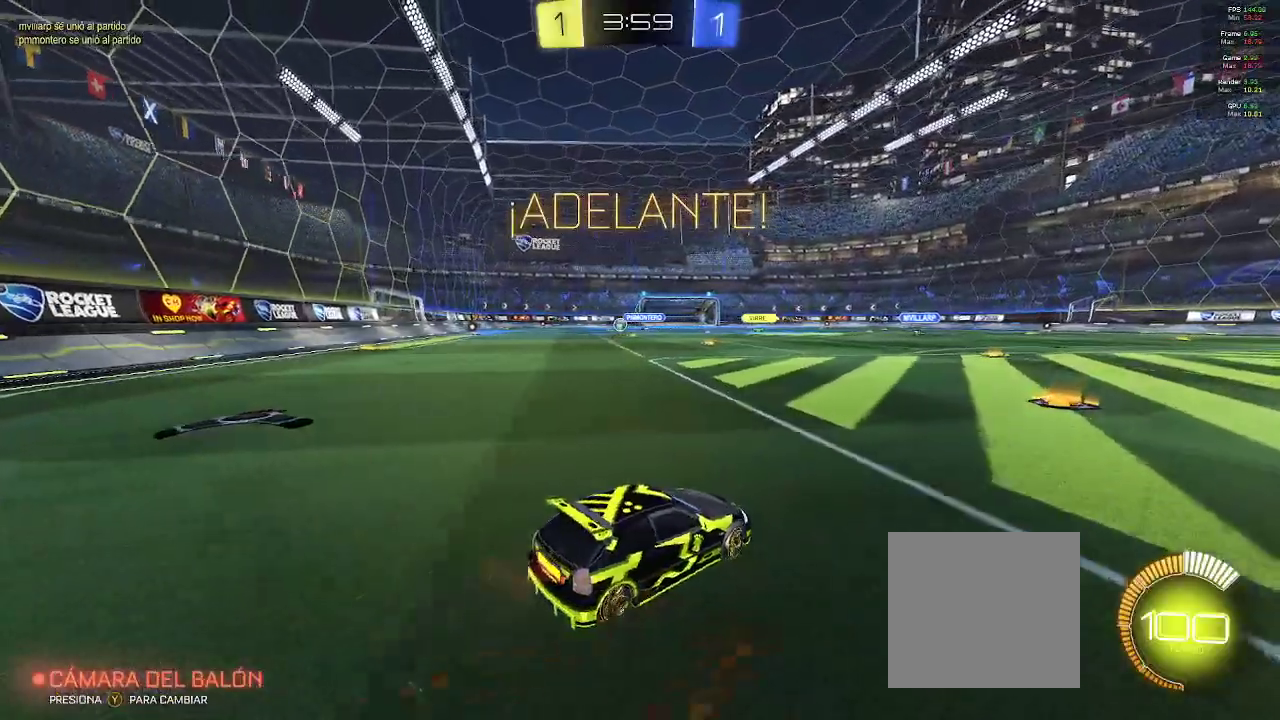
{"buttons": ["L2", "R2"], "left_stick": "left", "events": [[500, "L2", "down"]]}
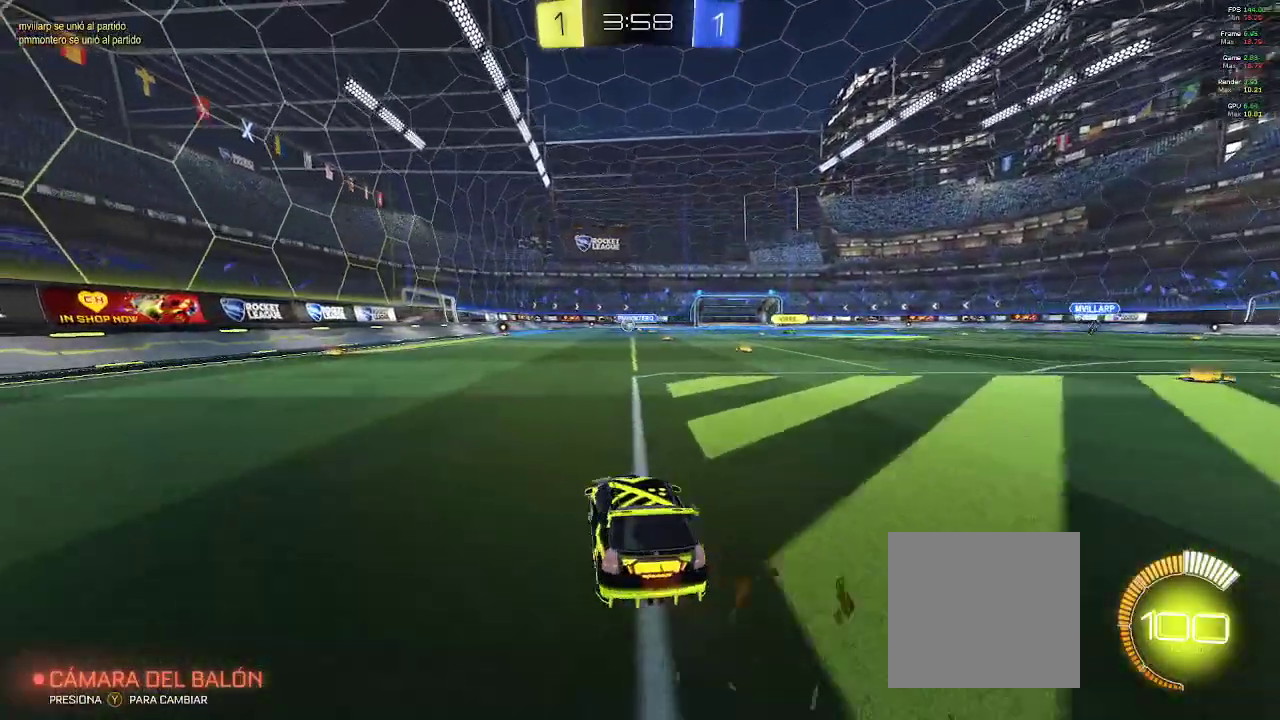
{"buttons": [], "left_stick": "center", "events": [[100, "L2", "up"], [167, "left_stick", "center"], [367, "R2", "up"]]}
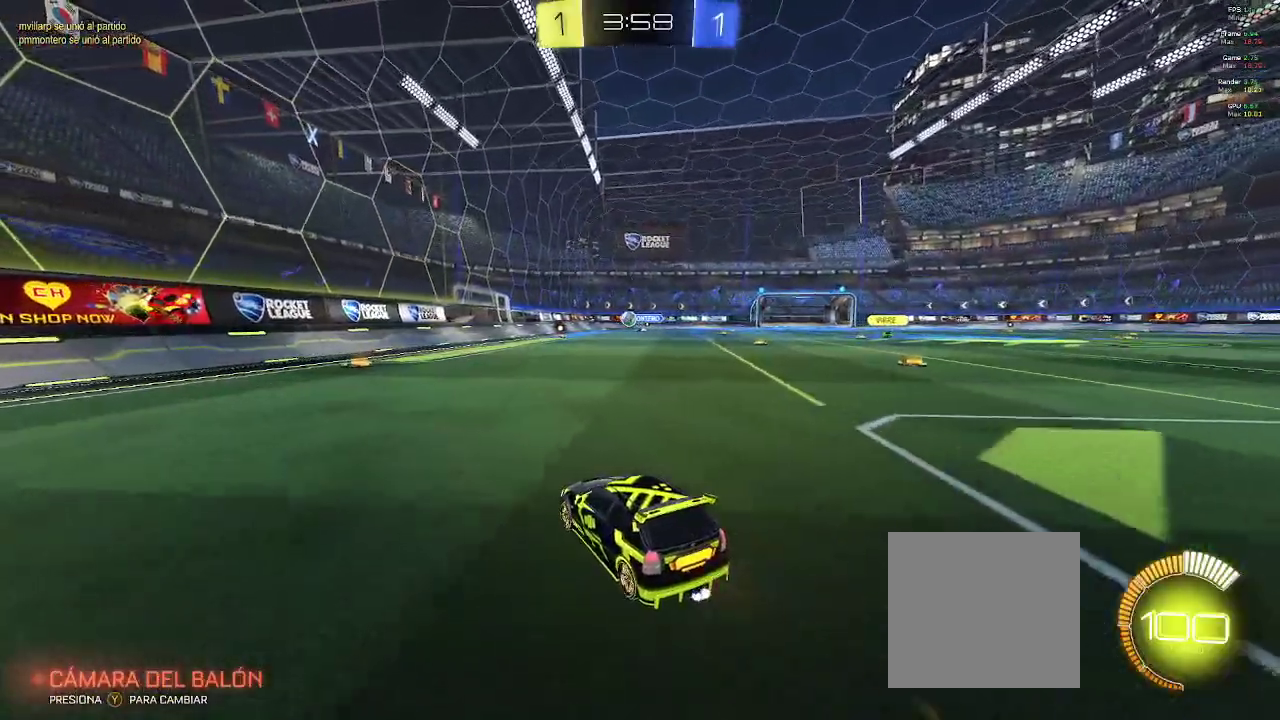
{"buttons": ["R2"], "left_stick": "center", "events": [[17, "left_stick", "left"], [167, "left_stick", "center"], [433, "R2", "down"]]}
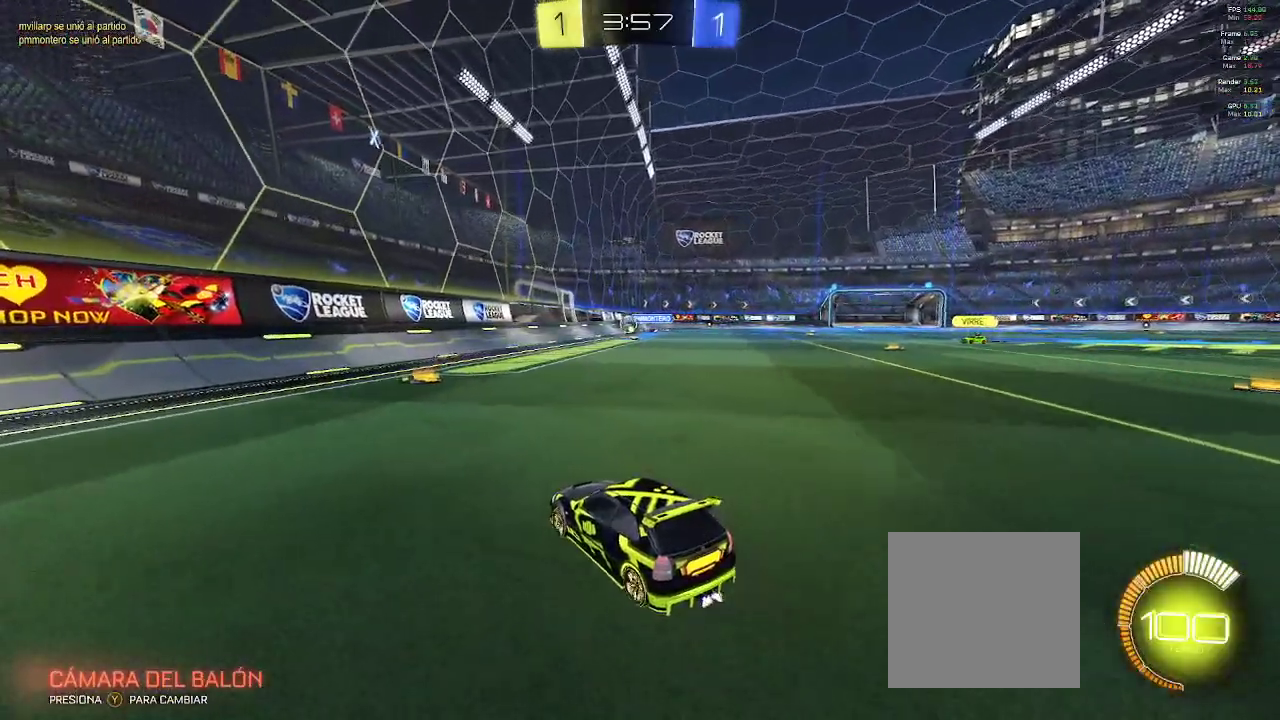
{"buttons": [], "left_stick": "right", "events": [[133, "R2", "up"], [133, "left_stick", "right"], [333, "L2", "down"], [483, "L2", "up"]]}
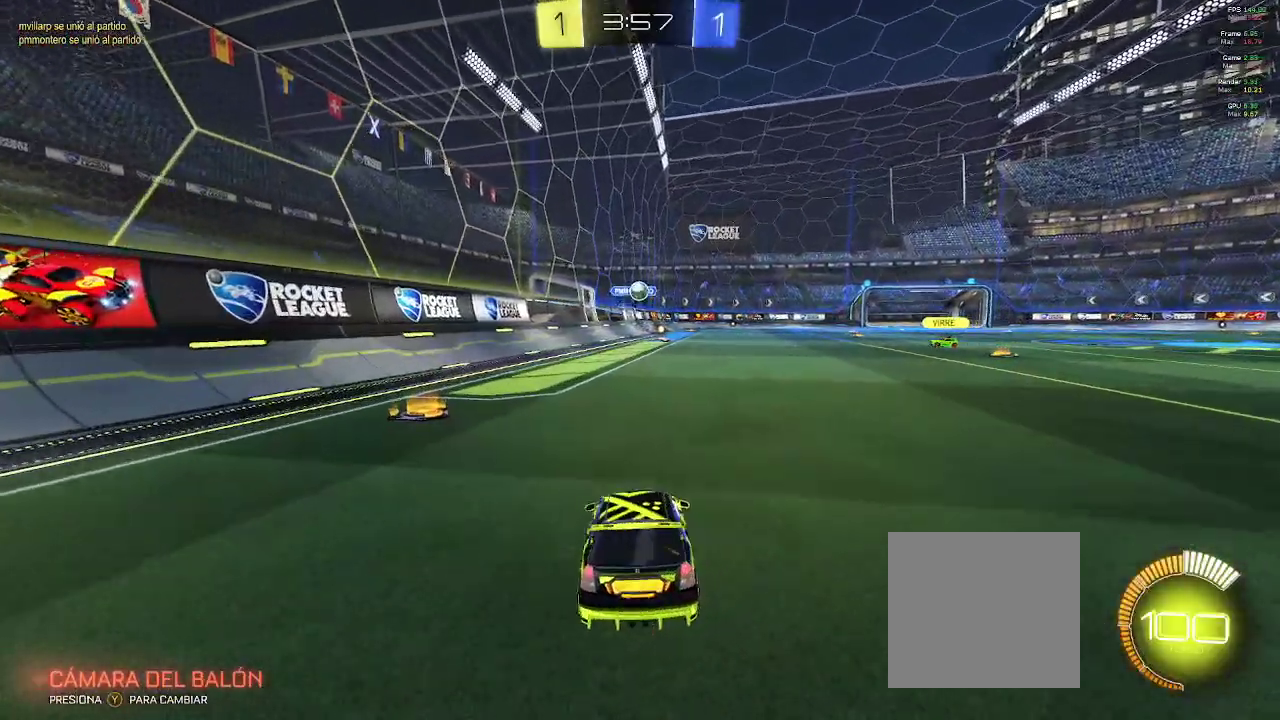
{"buttons": ["R2"], "left_stick": "right", "events": [[17, "R2", "down"]]}
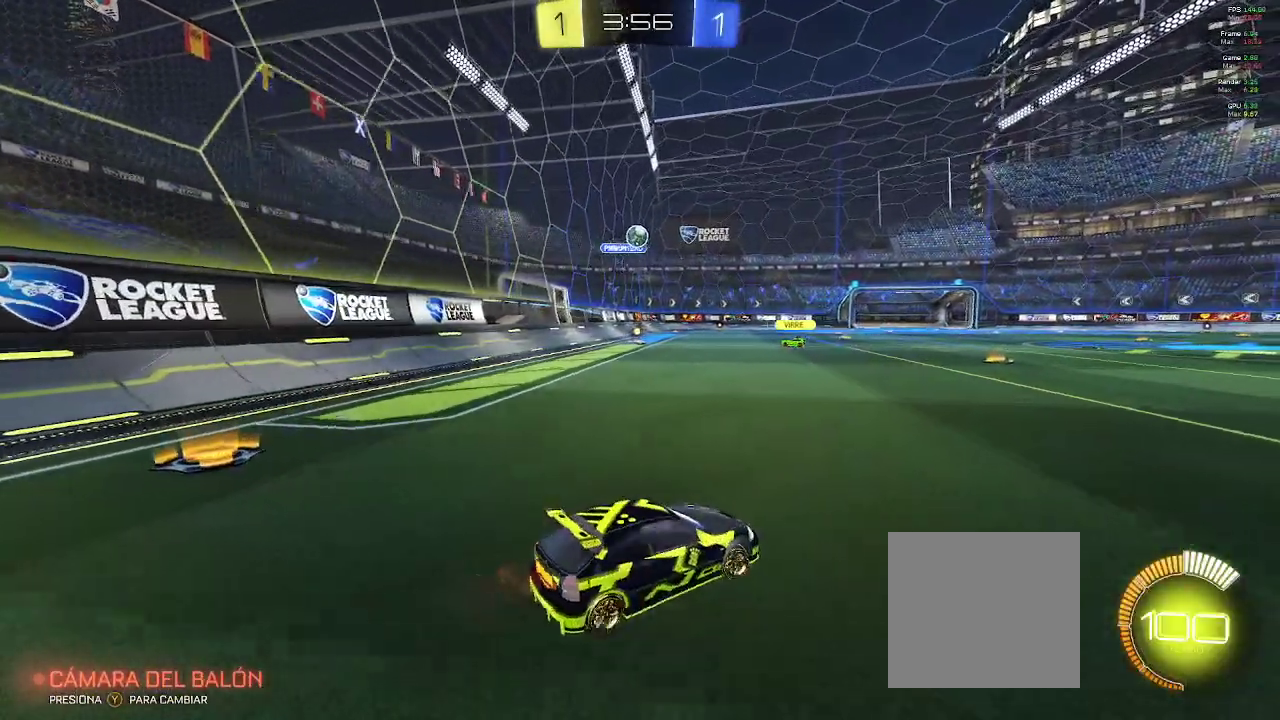
{"buttons": ["R2"], "left_stick": "right", "events": []}
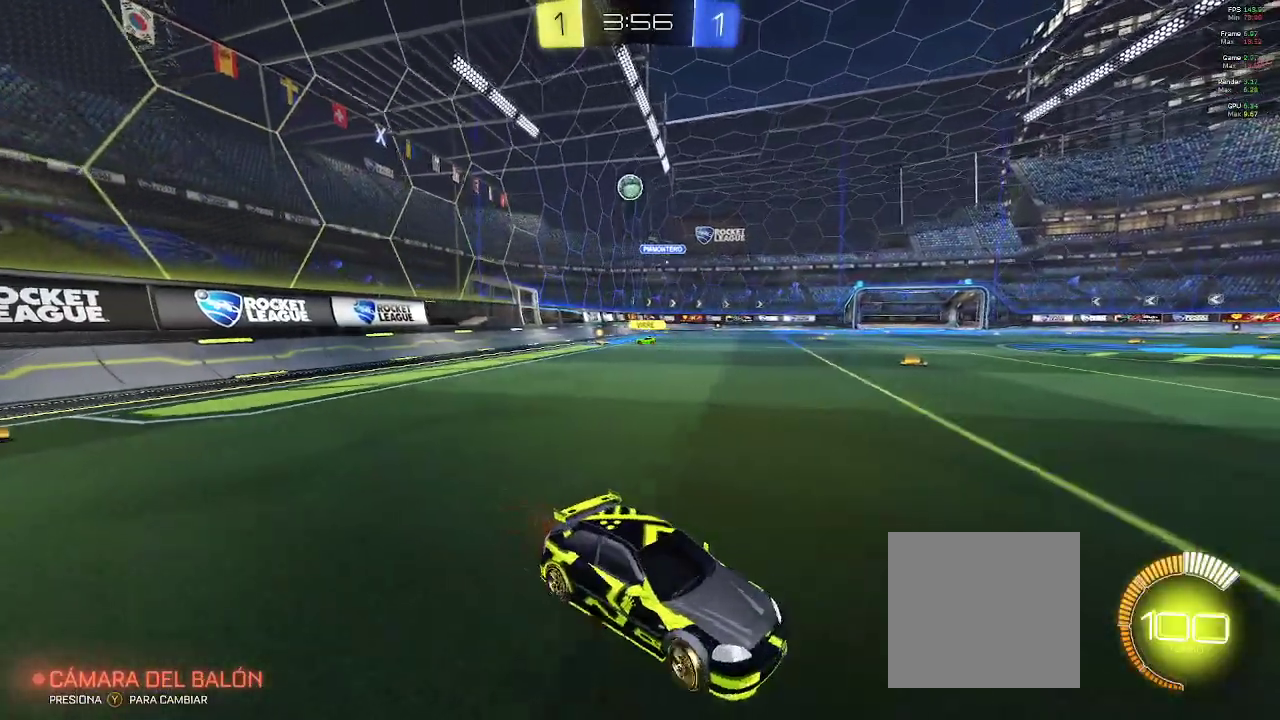
{"buttons": ["X", "R2"], "left_stick": "left", "events": [[267, "left_stick", "left"], [350, "X", "down"]]}
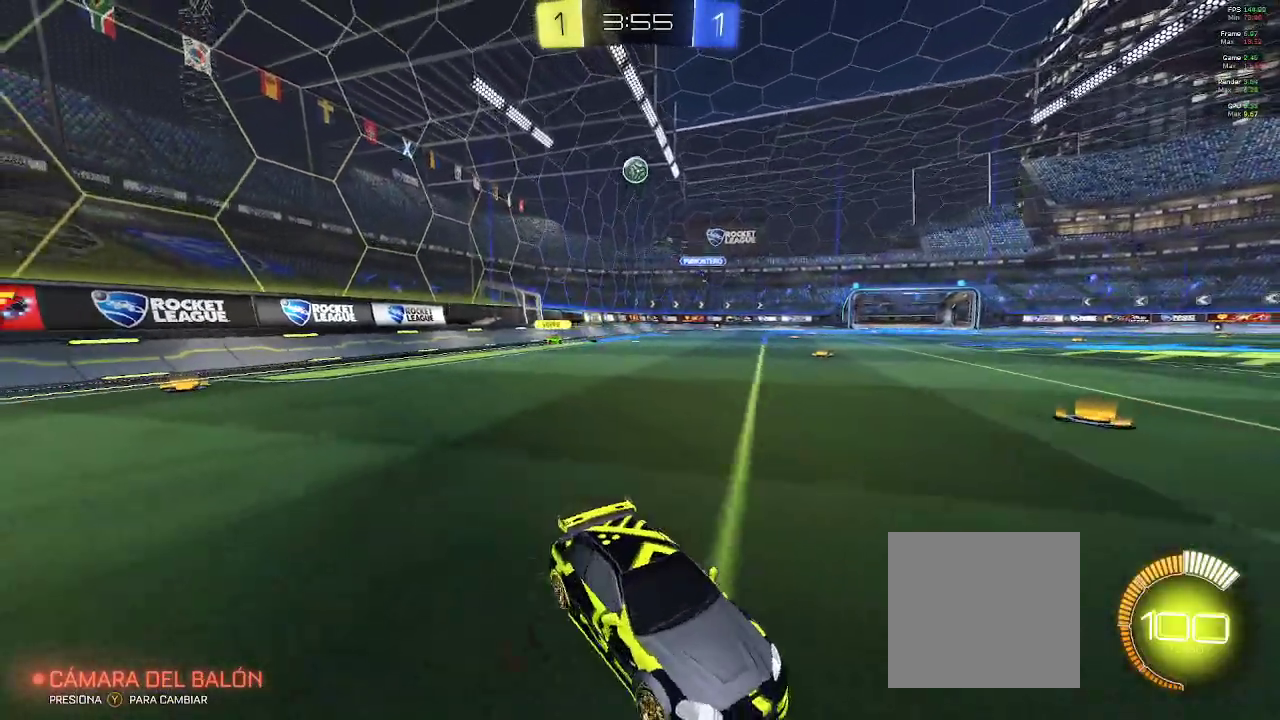
{"buttons": ["R2"], "left_stick": "left", "events": [[67, "X", "up"]]}
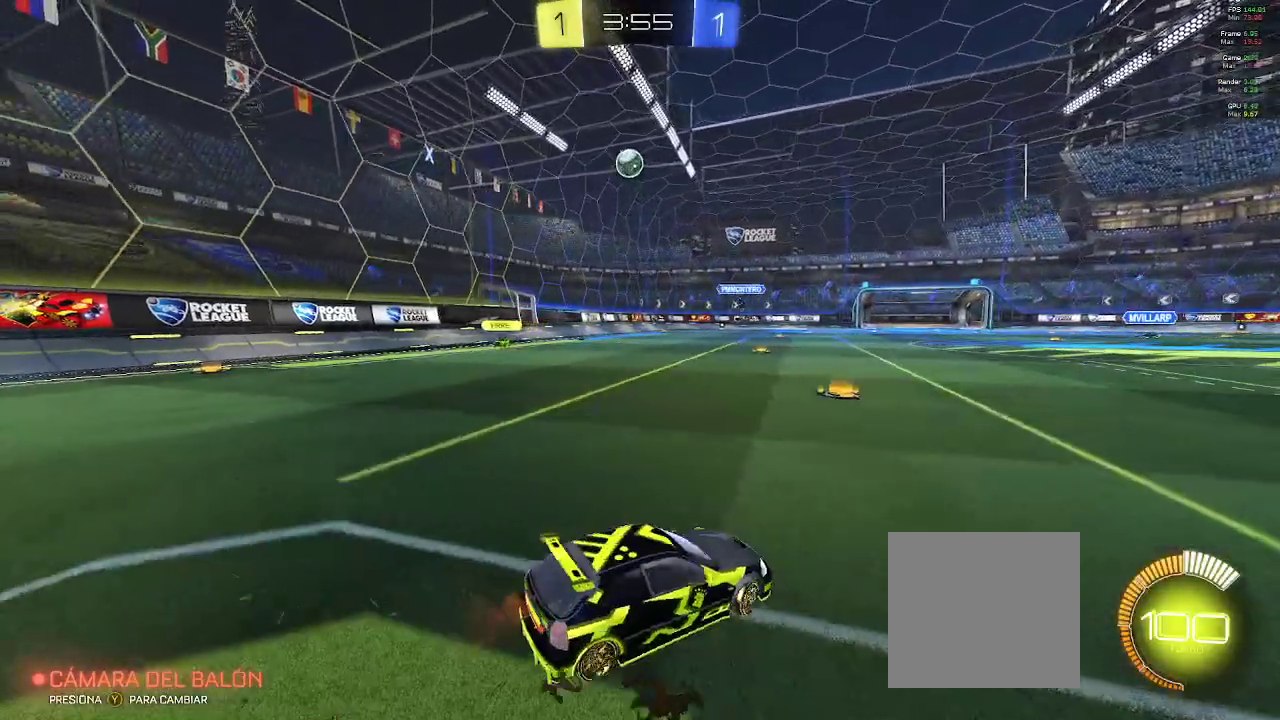
{"buttons": [], "left_stick": "center", "events": [[300, "R2", "up"], [450, "left_stick", "center"]]}
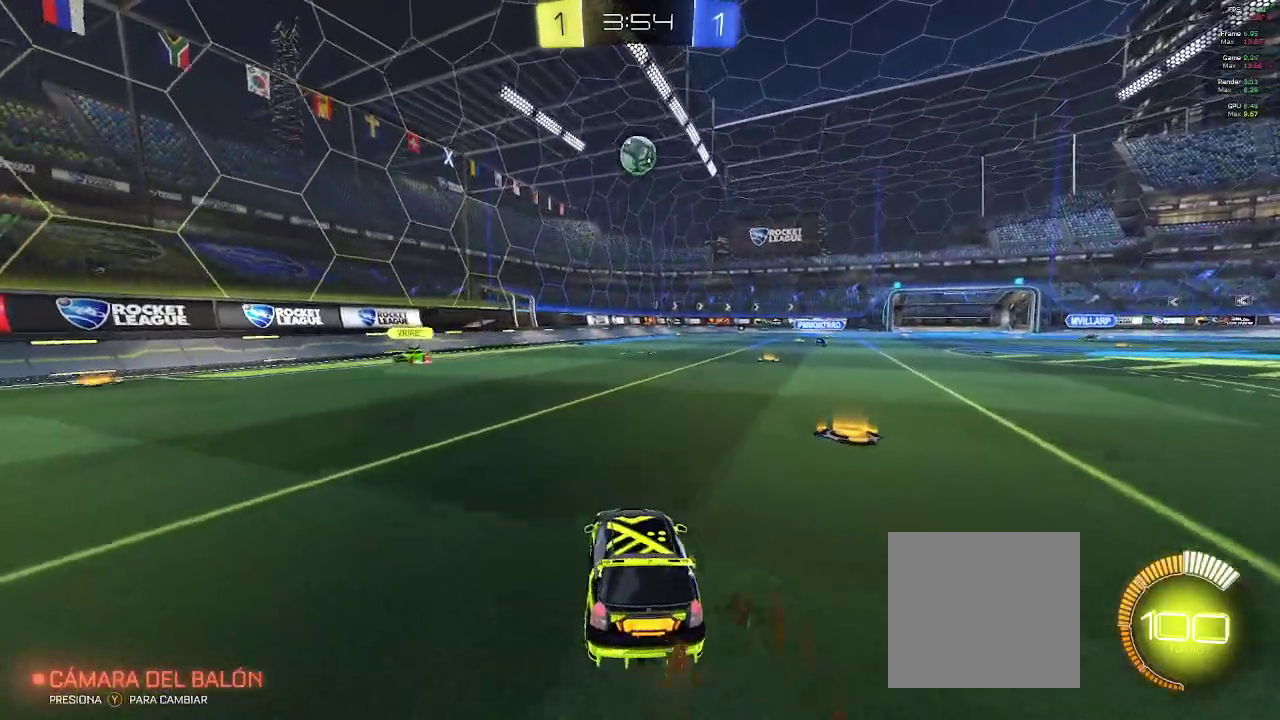
{"buttons": ["B", "R2"], "left_stick": "center", "events": [[167, "left_stick", "right"], [217, "R2", "down"], [300, "left_stick", "center"], [367, "B", "down"]]}
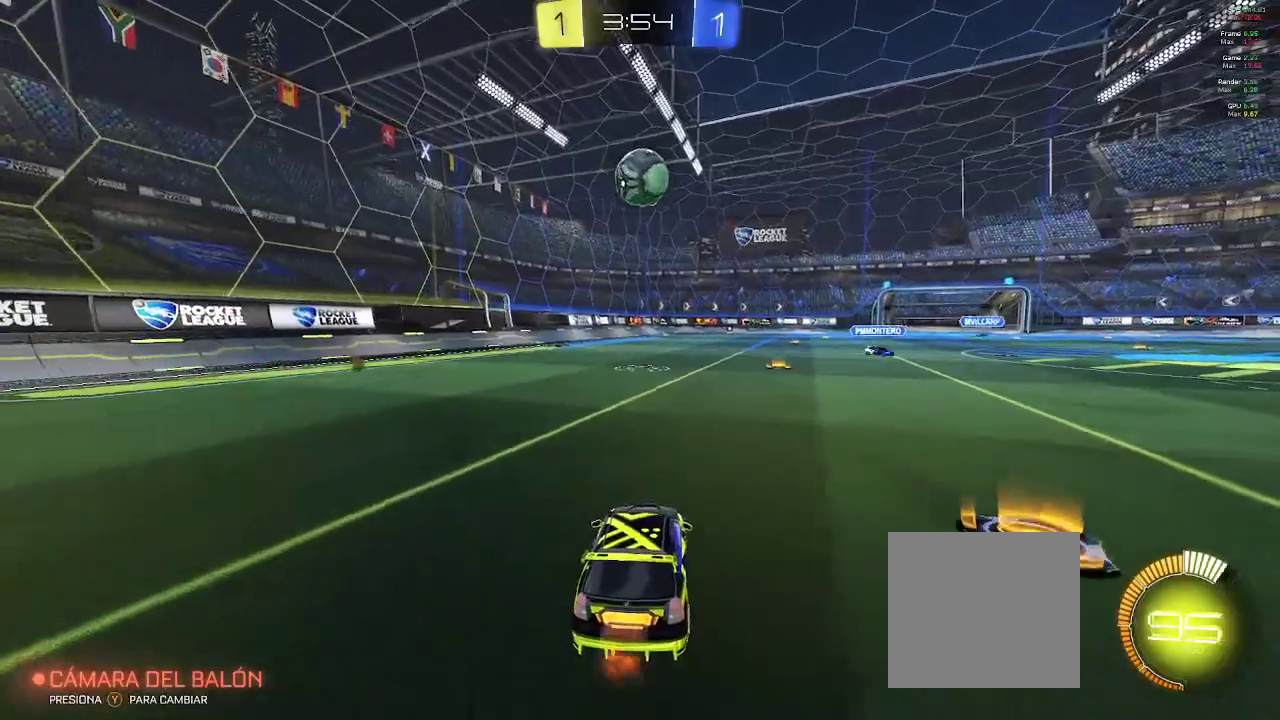
{"buttons": ["A", "R2"], "left_stick": "right", "events": [[67, "left_stick", "left"], [217, "left_stick", "center"], [367, "left_stick", "right"], [400, "B", "up"], [483, "A", "down"]]}
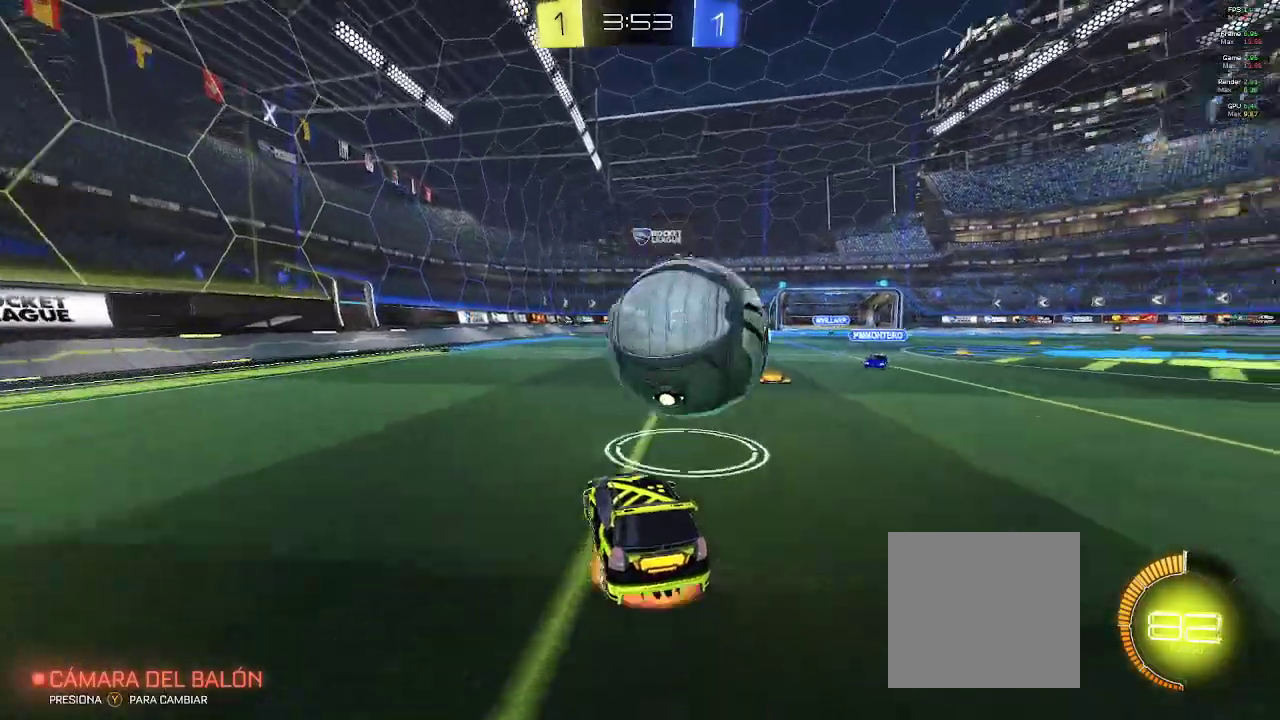
{"buttons": ["R2"], "left_stick": "right", "events": [[67, "A", "up"], [133, "A", "down"], [233, "A", "up"]]}
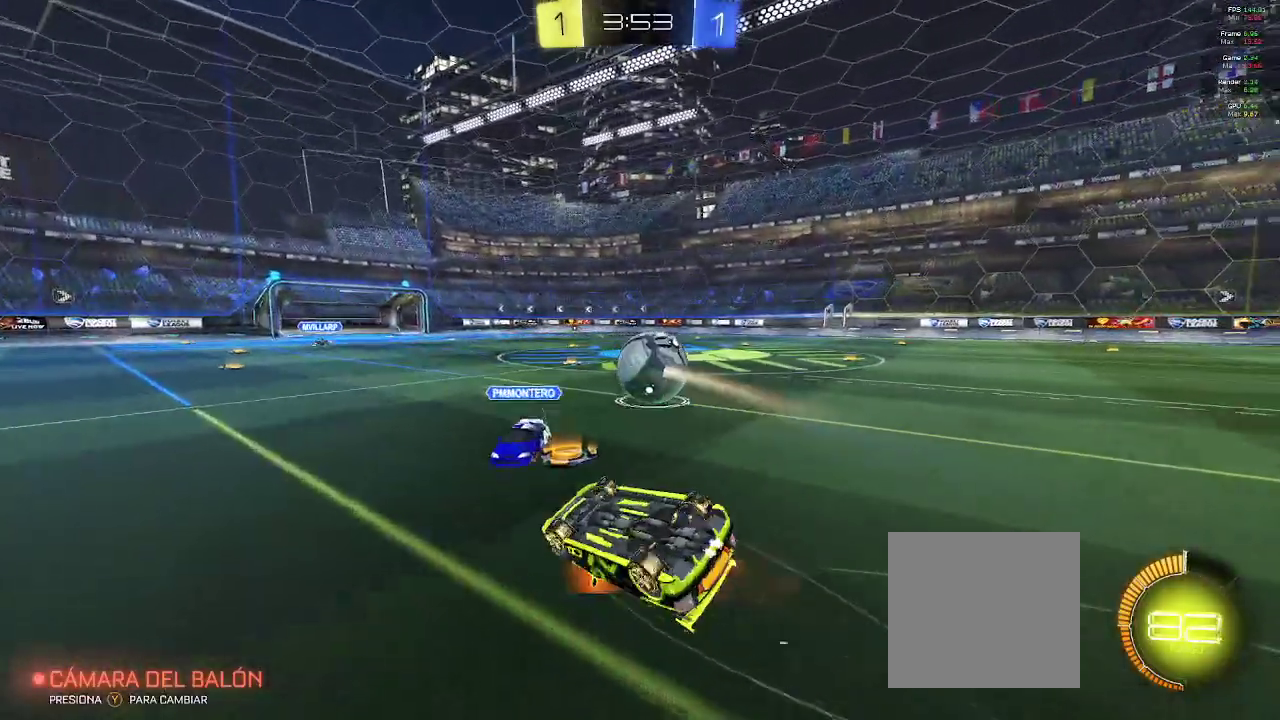
{"buttons": ["R2"], "left_stick": "right", "events": [[33, "left_stick", "center"], [317, "left_stick", "right"]]}
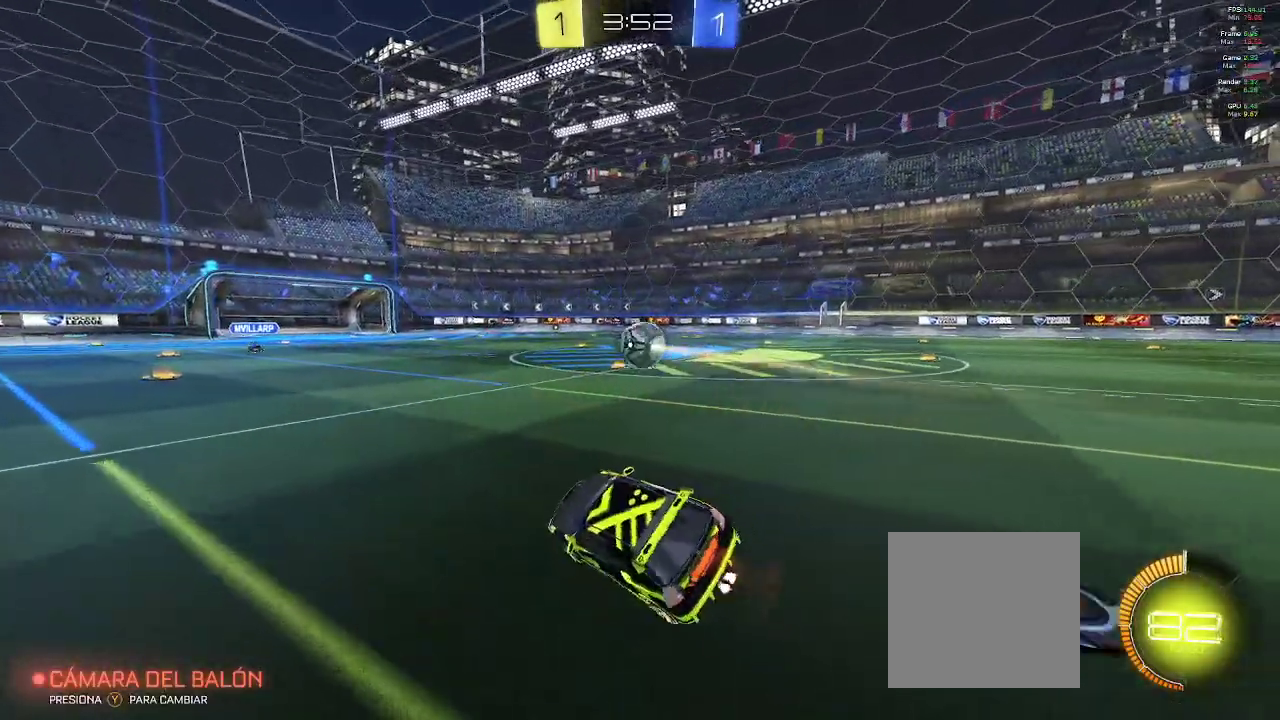
{"buttons": ["R2"], "left_stick": "right", "events": [[317, "X", "down"], [433, "X", "up"]]}
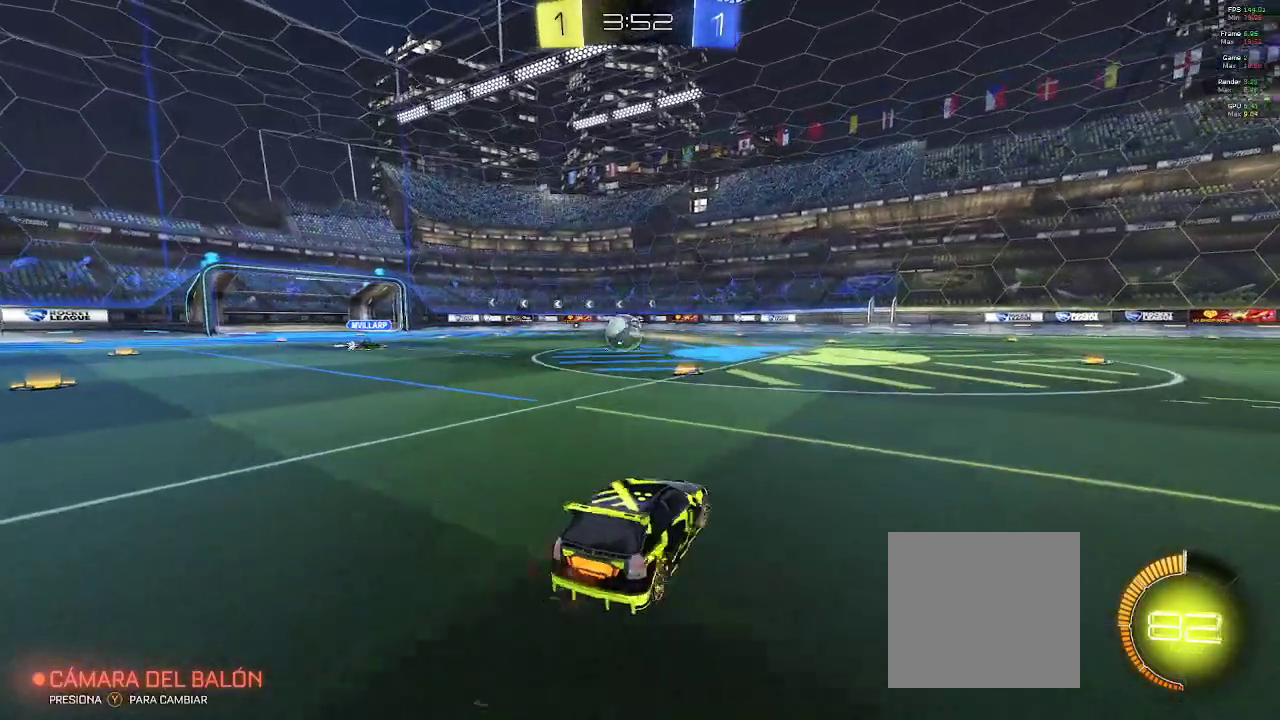
{"buttons": ["B", "R2"], "left_stick": "left", "events": [[283, "B", "down"], [367, "left_stick", "center"], [500, "left_stick", "left"]]}
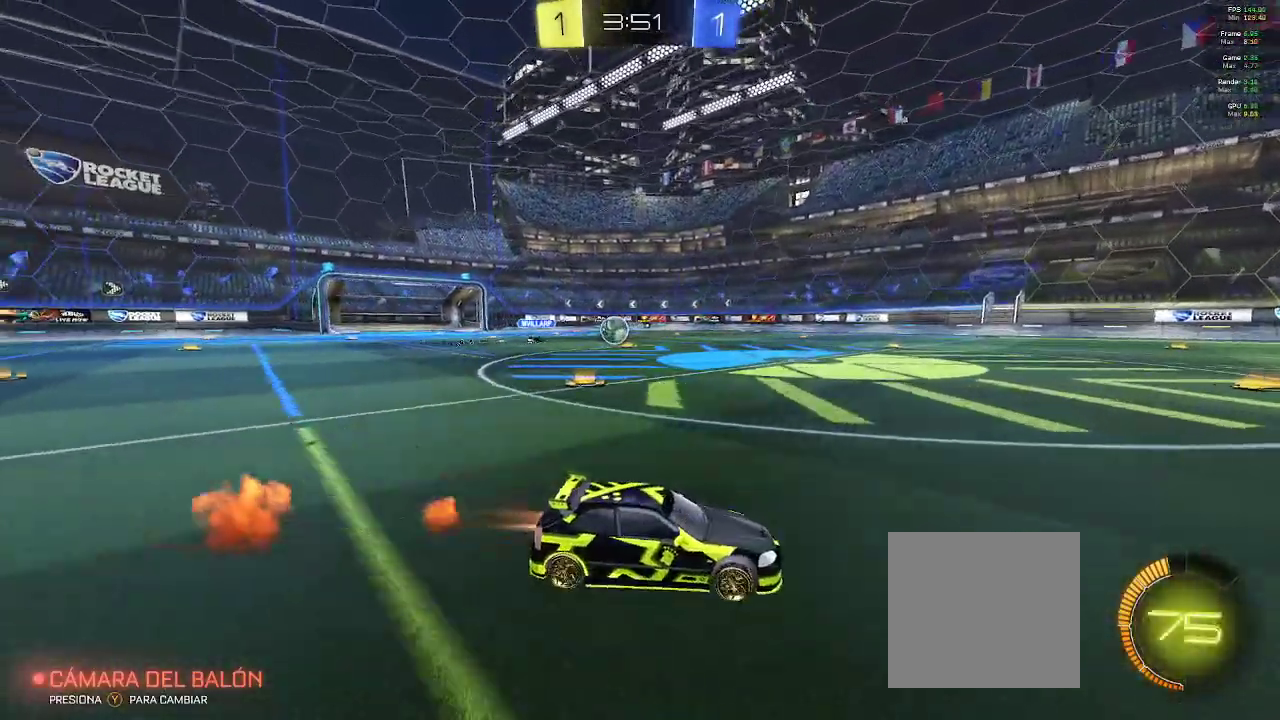
{"buttons": ["B", "R2"], "left_stick": "left", "events": [[233, "B", "up"], [233, "left_stick", "center"], [383, "left_stick", "left"], [417, "B", "down"]]}
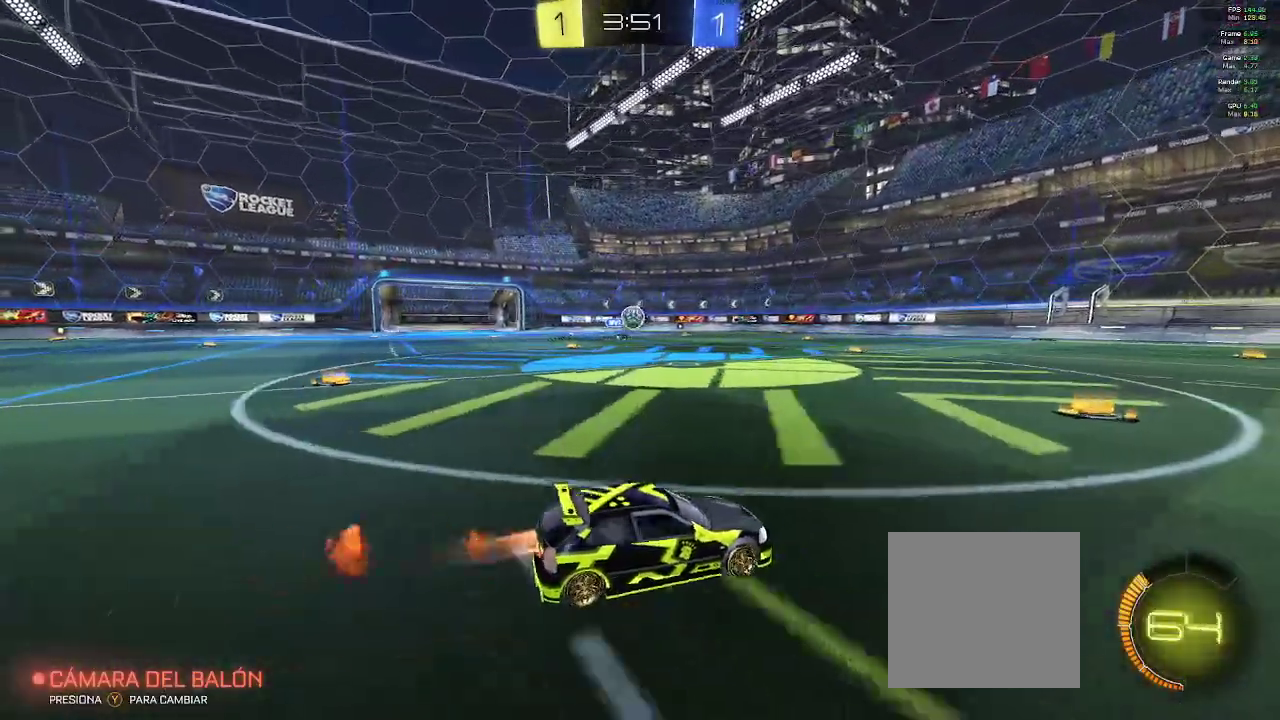
{"buttons": ["R2"], "left_stick": "center", "events": [[83, "left_stick", "center"], [333, "B", "up"]]}
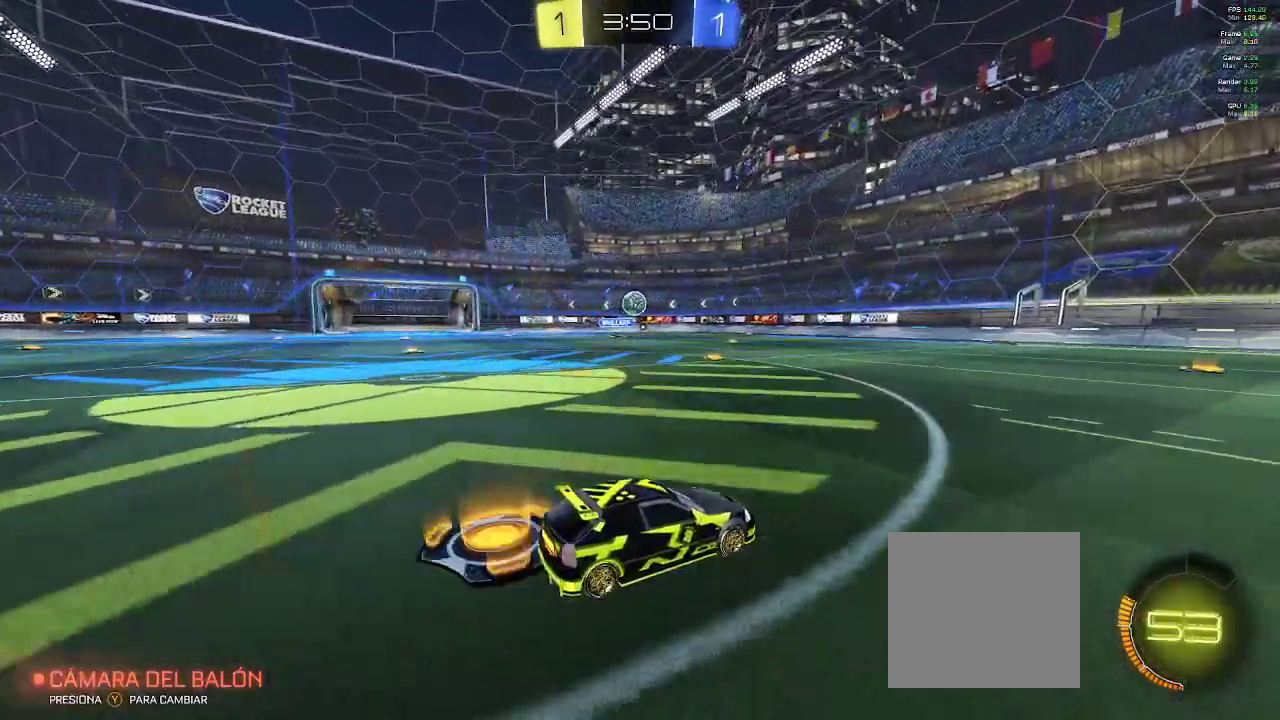
{"buttons": ["R2"], "left_stick": "center", "events": [[67, "B", "down"], [250, "B", "up"]]}
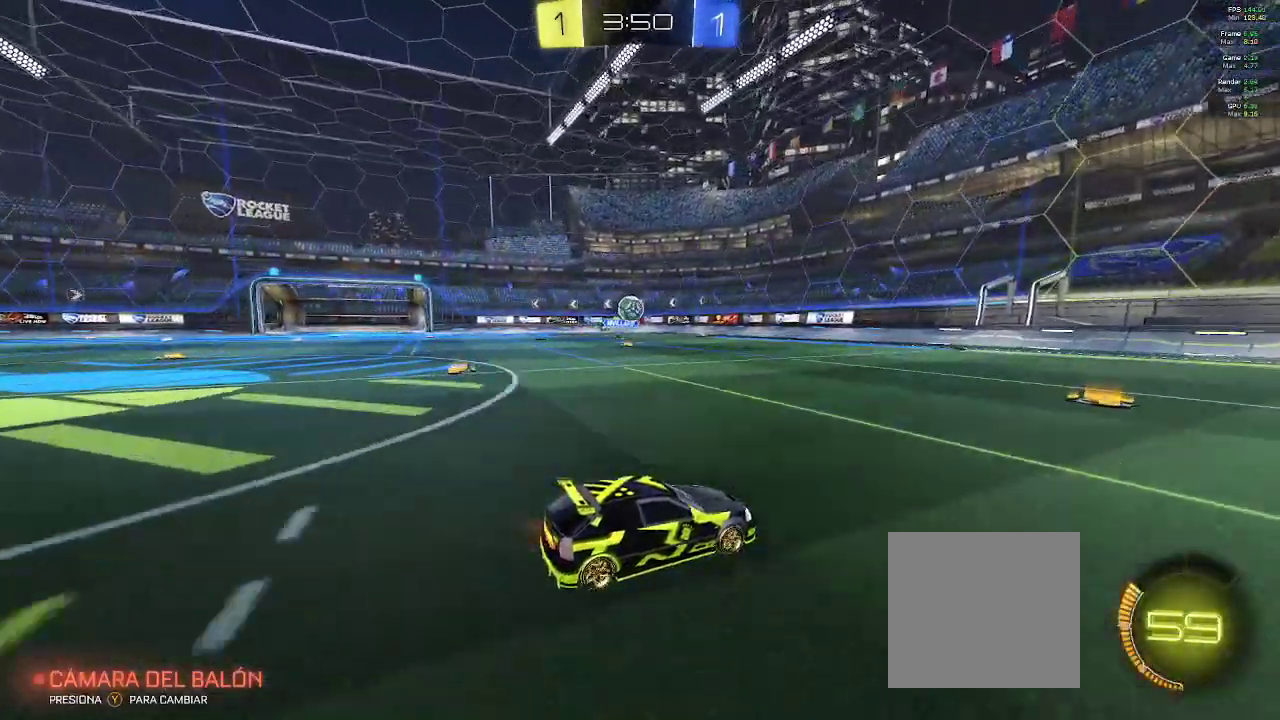
{"buttons": [], "left_stick": "center", "events": [[150, "R2", "up"]]}
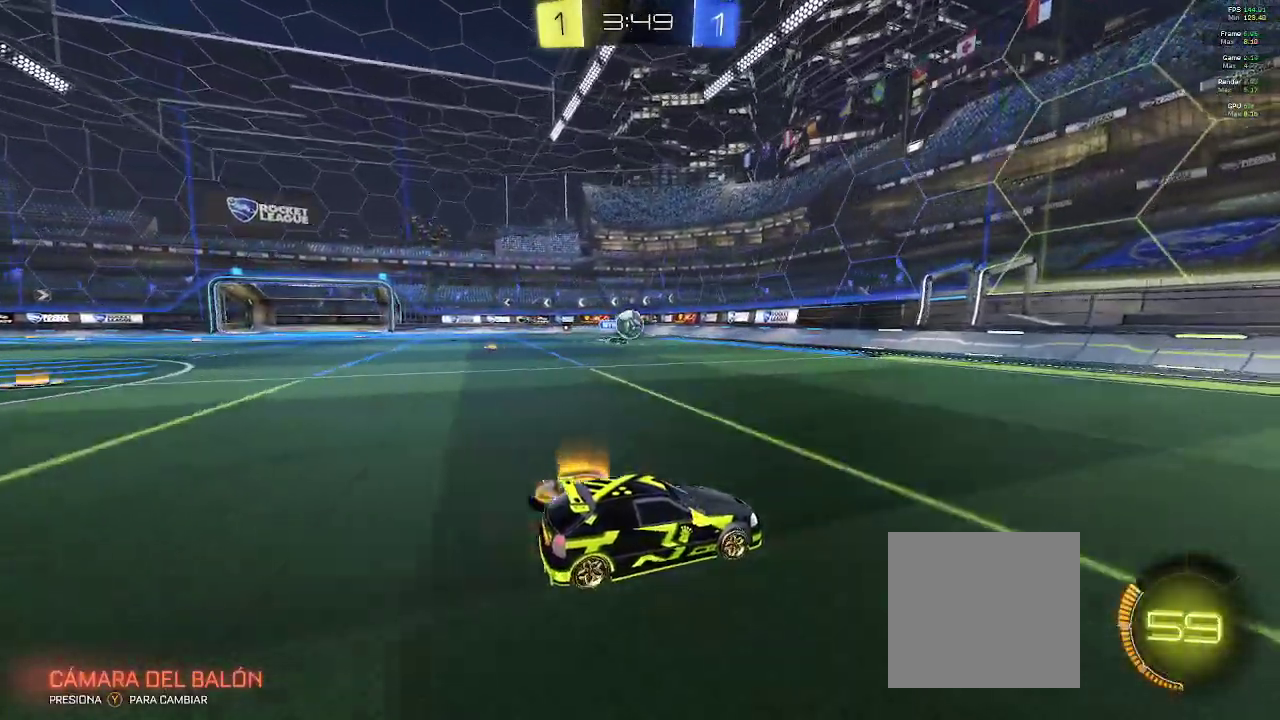
{"buttons": ["L2", "R2"], "left_stick": "right", "events": [[17, "R2", "down"], [33, "left_stick", "left"], [200, "left_stick", "center"], [217, "R2", "up"], [233, "L2", "down"], [250, "left_stick", "down-left"], [367, "left_stick", "down-right"], [483, "R2", "down"], [483, "left_stick", "right"]]}
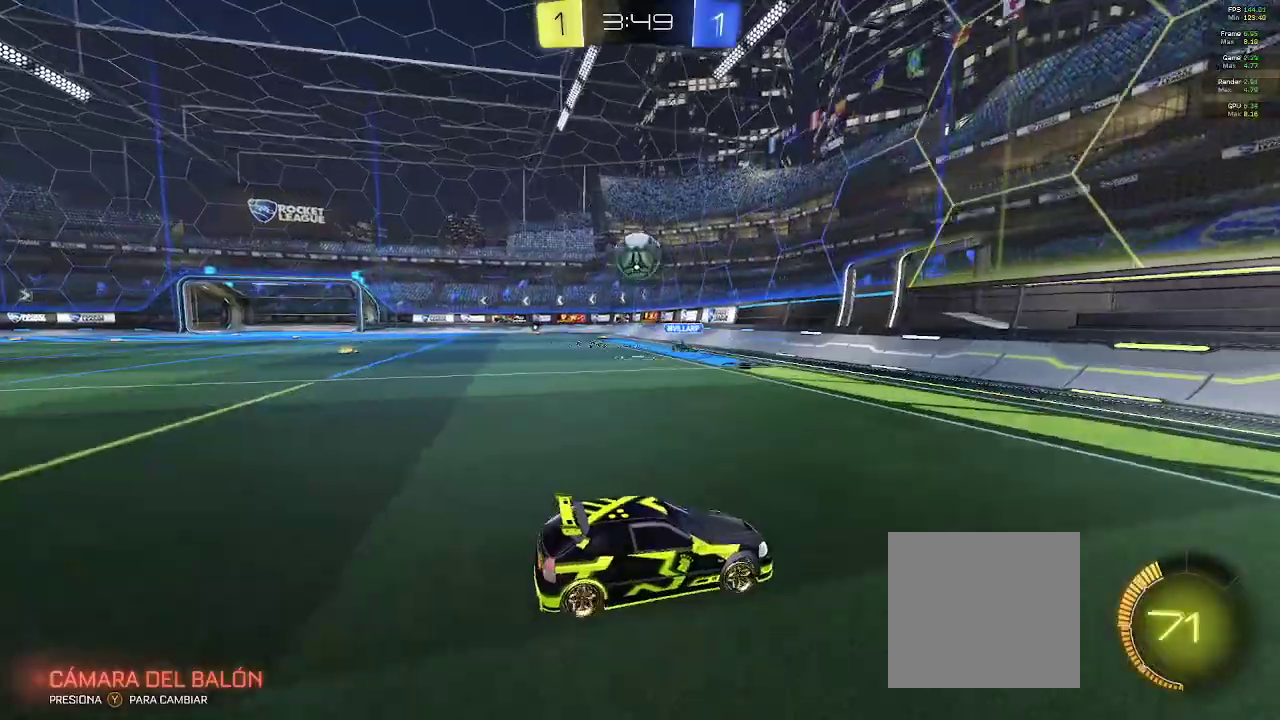
{"buttons": ["R2"], "left_stick": "up-right", "events": [[17, "L2", "up"], [400, "left_stick", "up-right"]]}
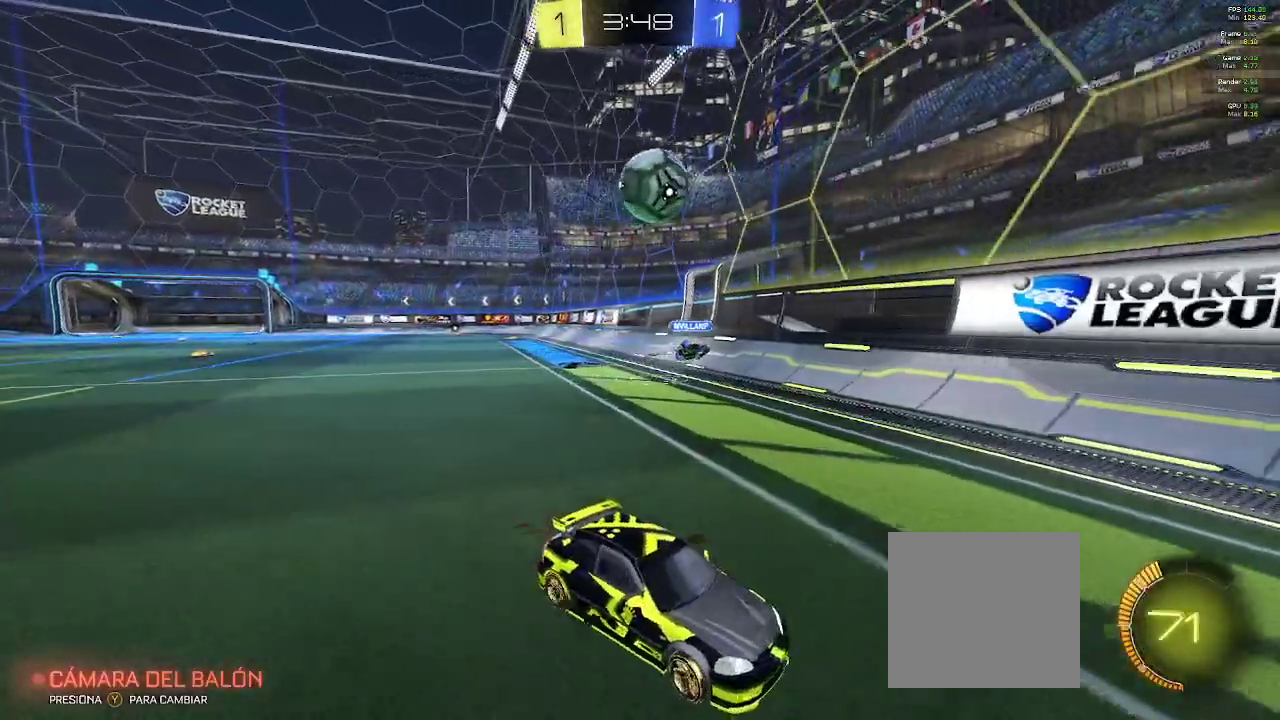
{"buttons": ["X", "R2"], "left_stick": "right", "events": [[17, "left_stick", "right"], [150, "left_stick", "center"], [167, "L2", "down"], [400, "L2", "up"], [400, "left_stick", "right"], [483, "X", "down"]]}
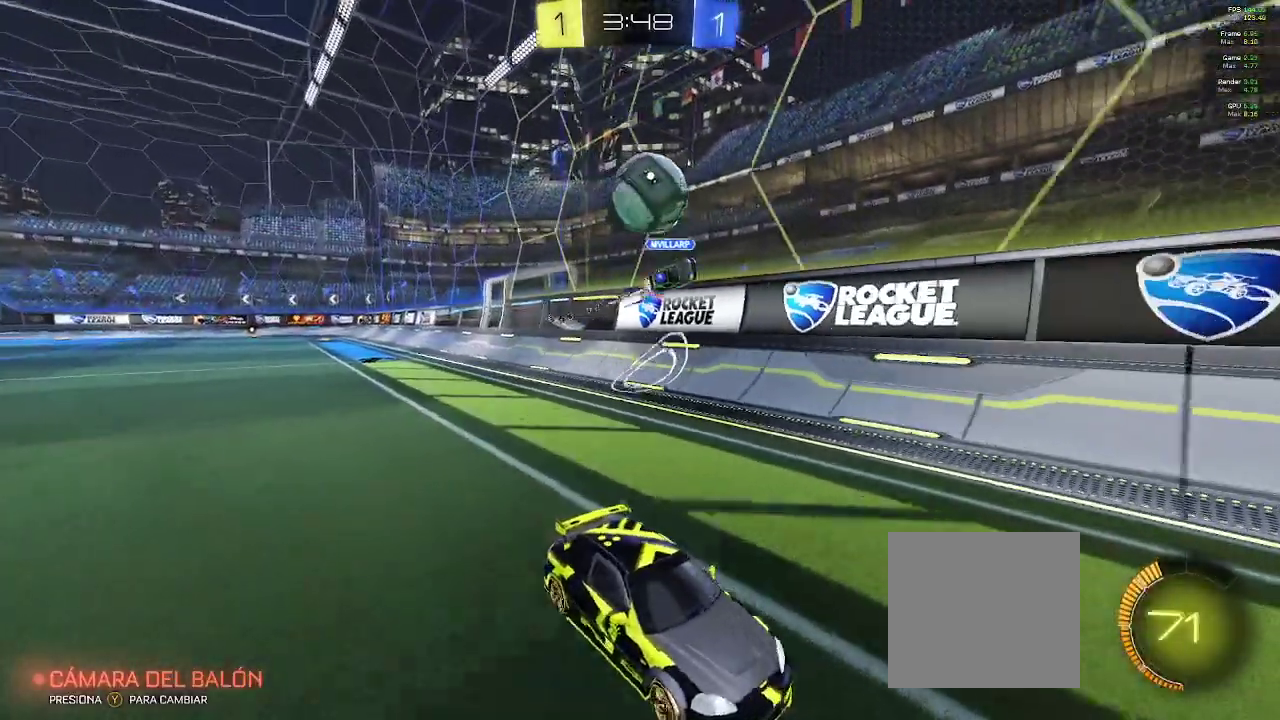
{"buttons": ["L2"], "left_stick": "down-right", "events": [[150, "X", "up"], [150, "left_stick", "center"], [200, "left_stick", "right"], [383, "L2", "down"], [450, "R2", "up"], [450, "left_stick", "down-right"]]}
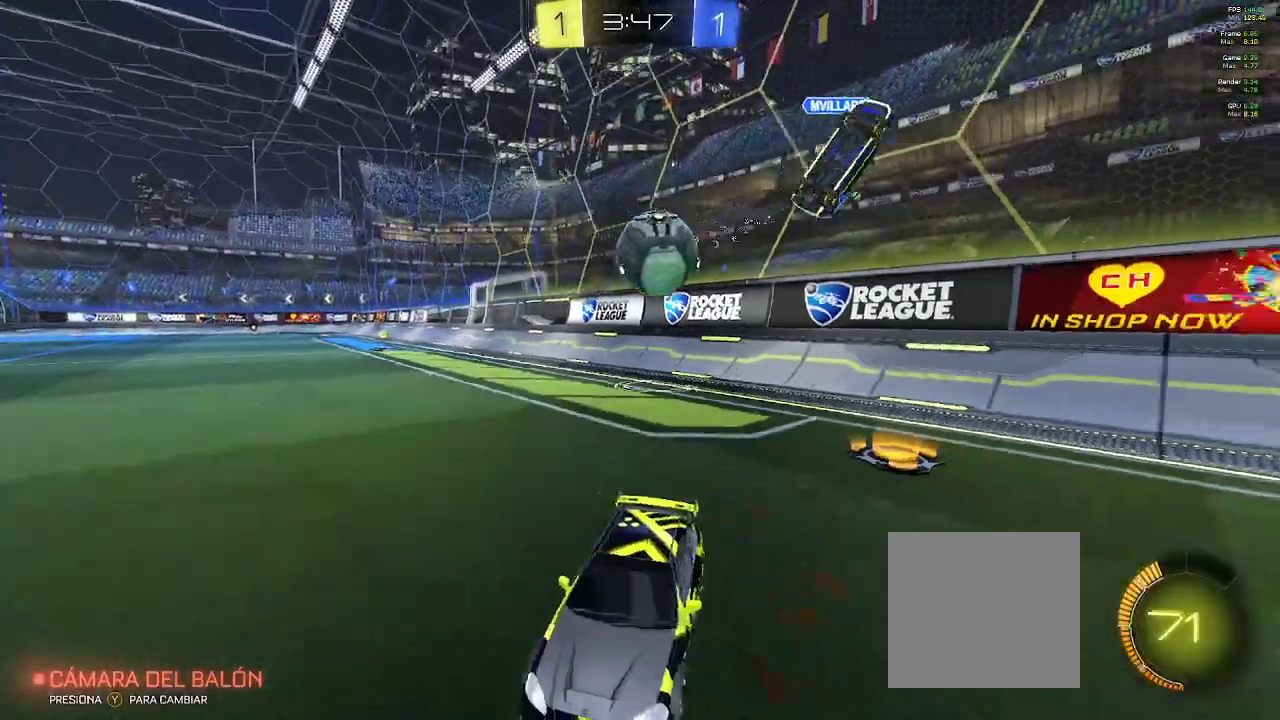
{"buttons": ["R2"], "left_stick": "center", "events": [[17, "left_stick", "down"], [83, "left_stick", "down-left"], [267, "left_stick", "center"], [300, "L2", "up"], [383, "R2", "down"]]}